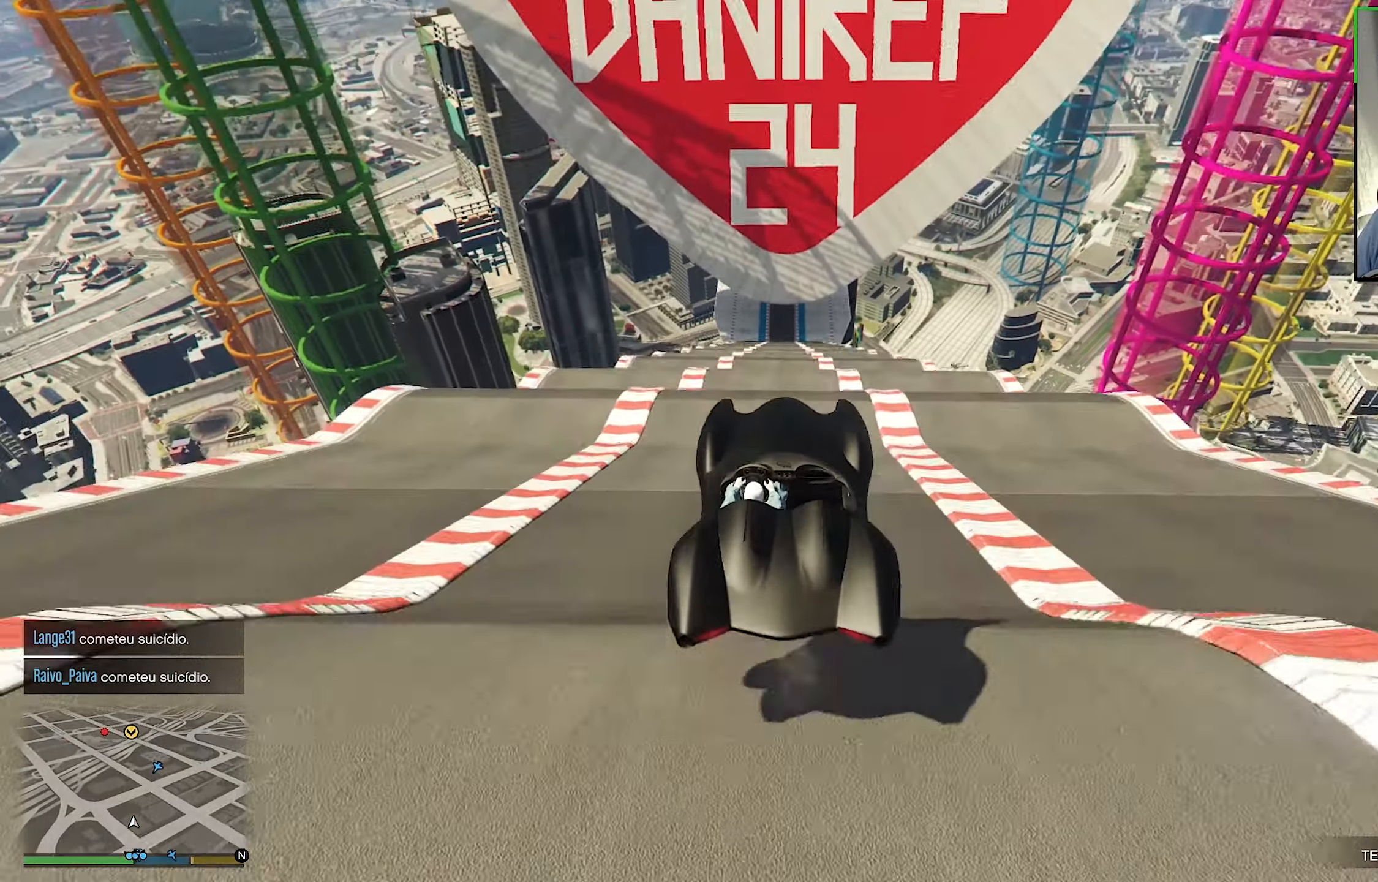
Gameplay with a controller (Xbox layout); each line is a JSON object with the inputs held at the frame after it. "events" lists button and stick changes between this image and that frame as [ms after this image, input, new state], when the widget could be followed in between. Not read: R3.
{"buttons": ["R2"], "left_stick": "center", "right_stick": "center", "events": []}
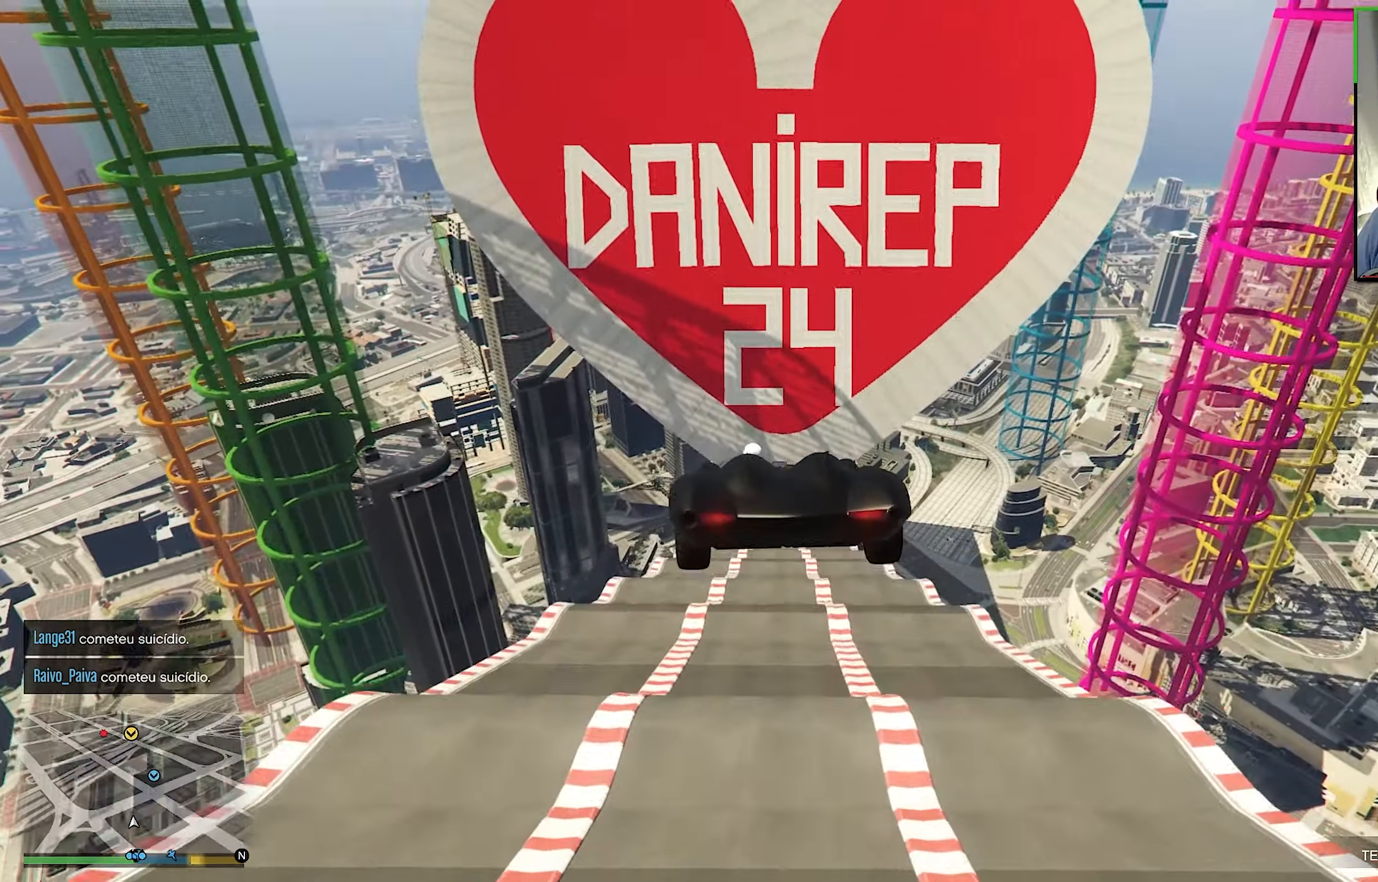
{"buttons": ["R2"], "left_stick": "down", "right_stick": "center", "events": [[284, "left_stick", "down"]]}
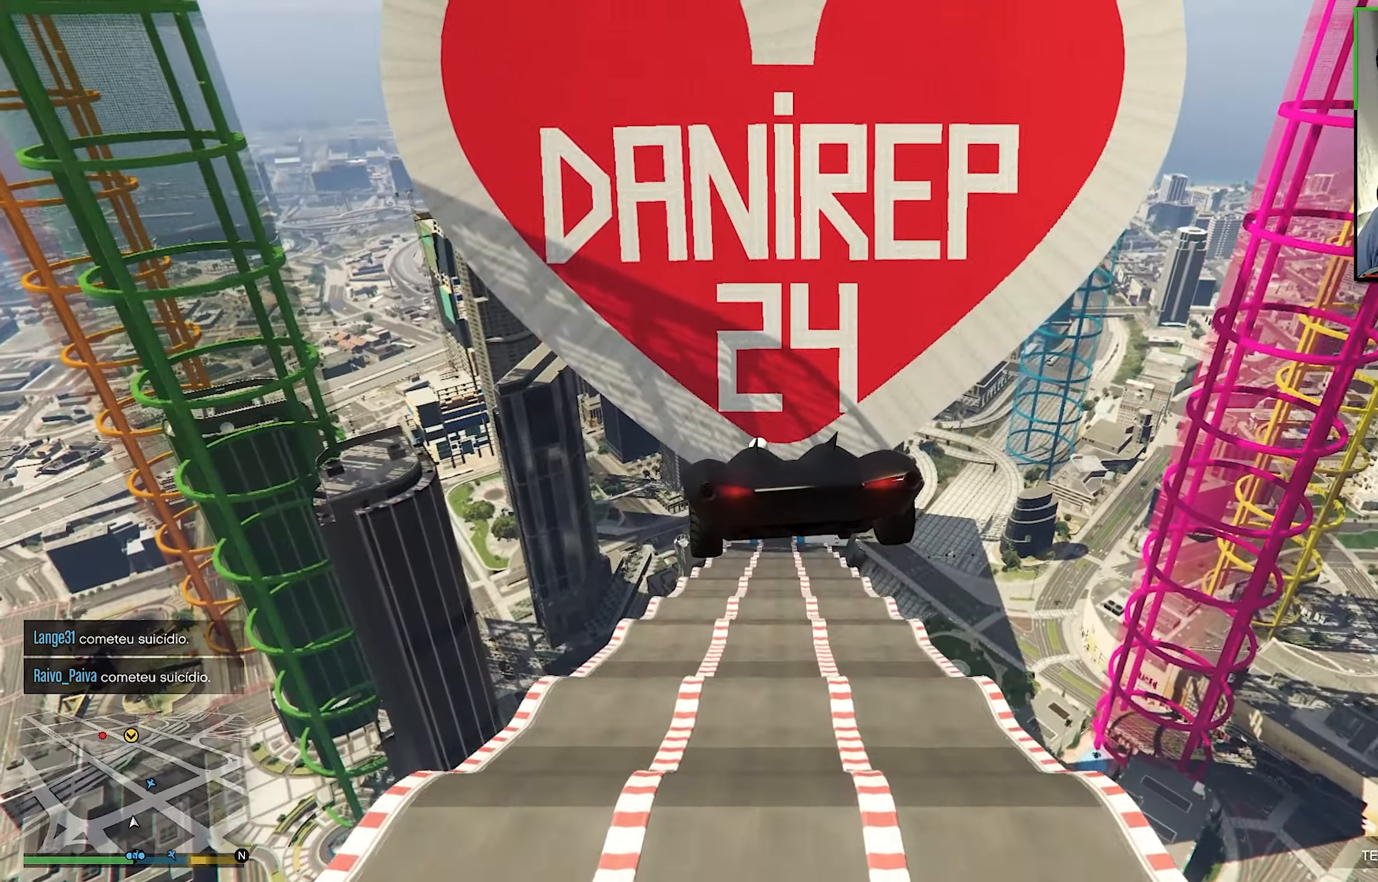
{"buttons": ["R2"], "left_stick": "center", "right_stick": "center", "events": [[50, "left_stick", "center"]]}
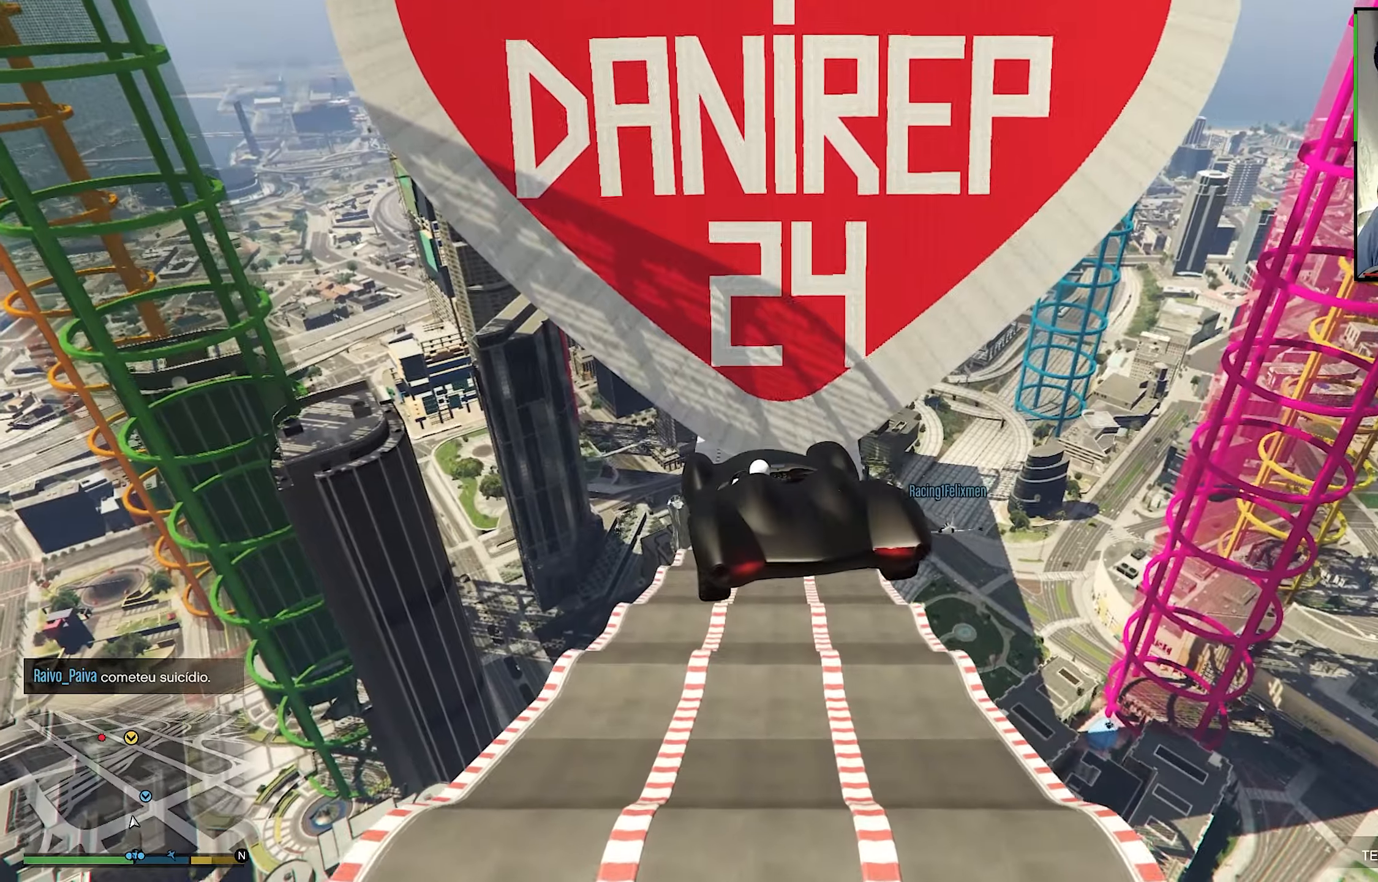
{"buttons": ["R2"], "left_stick": "center", "right_stick": "center", "events": []}
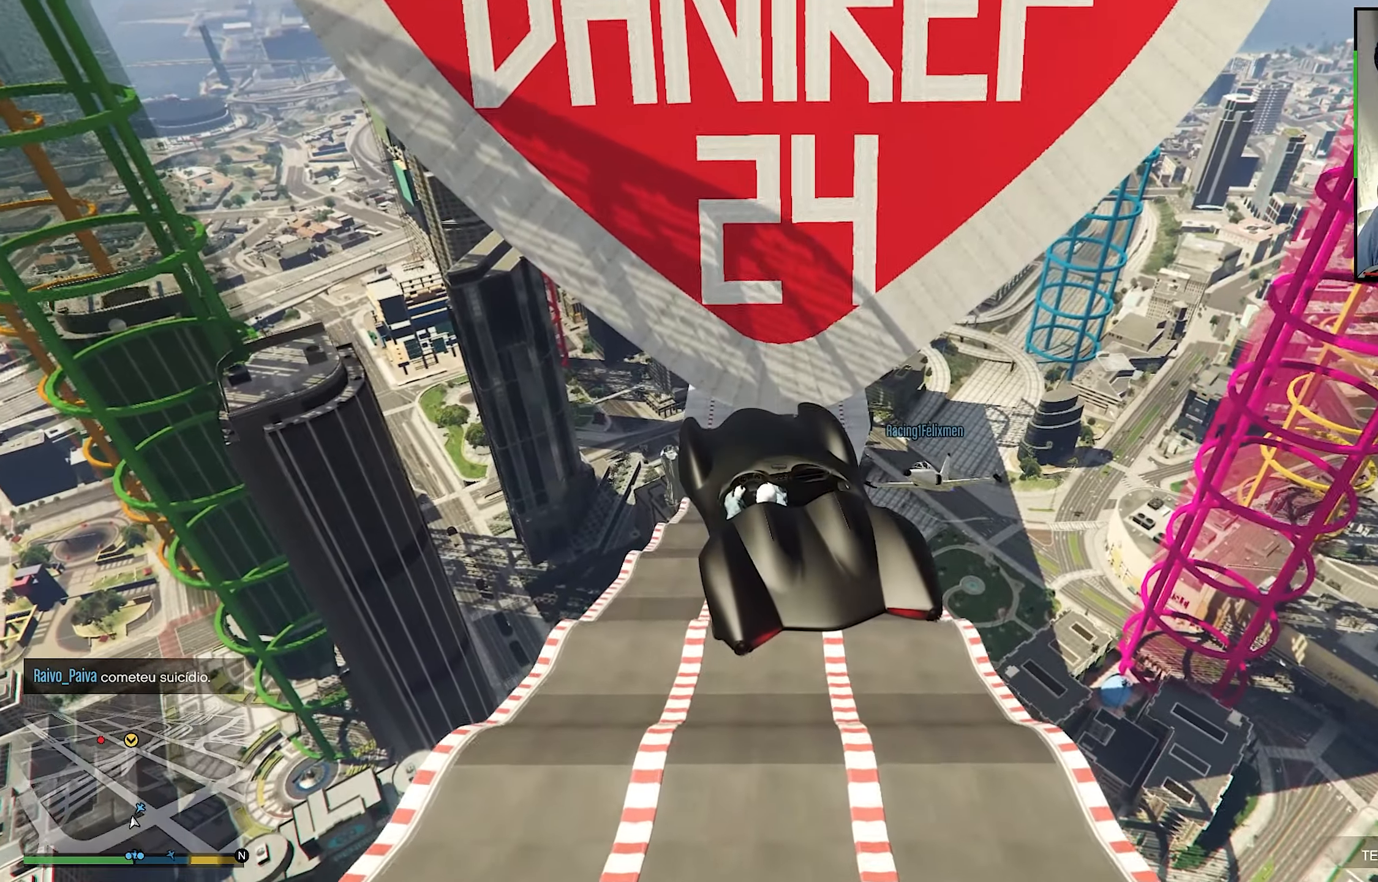
{"buttons": ["R1", "R2"], "left_stick": "right", "right_stick": "center", "events": [[50, "R1", "down"], [66, "left_stick", "up-right"], [216, "left_stick", "center"], [233, "R1", "up"], [350, "left_stick", "right"], [383, "R1", "down"]]}
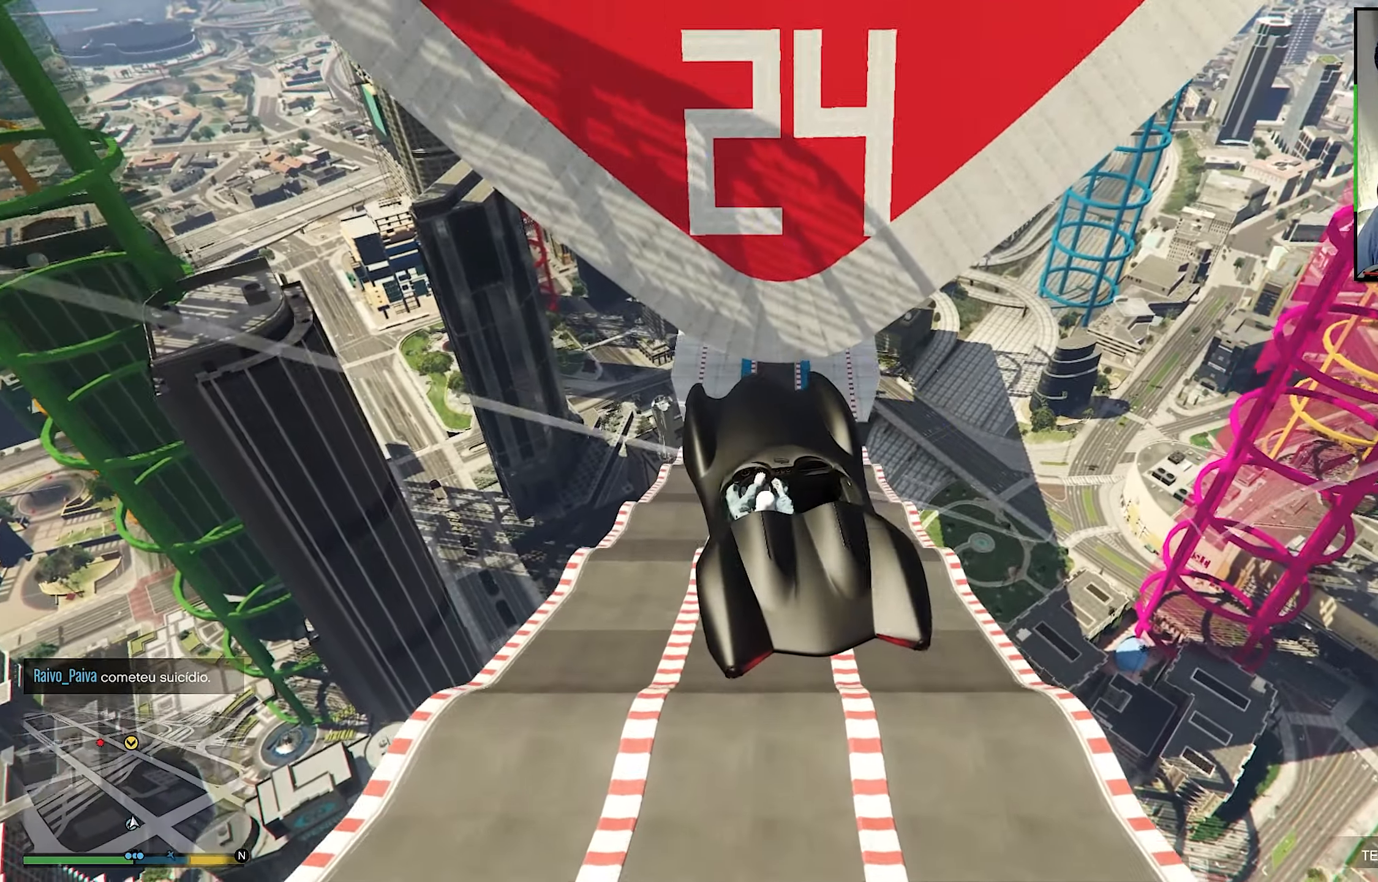
{"buttons": ["R1", "R2"], "left_stick": "up-left", "right_stick": "center", "events": [[50, "R1", "up"], [50, "left_stick", "center"], [416, "left_stick", "up-left"], [433, "R1", "down"]]}
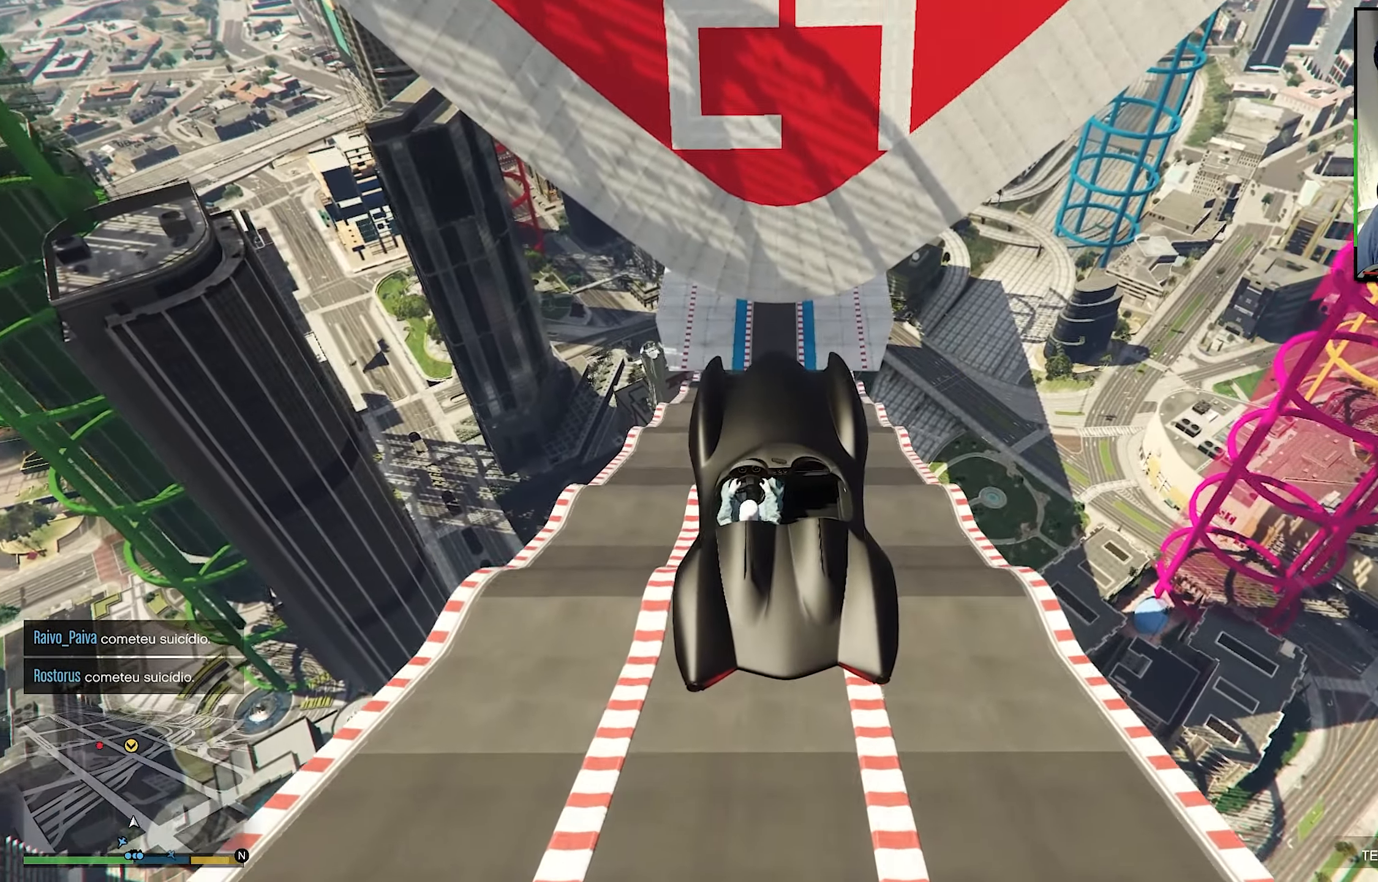
{"buttons": ["R2"], "left_stick": "center", "right_stick": "center", "events": [[183, "left_stick", "center"], [216, "R1", "up"], [350, "R1", "down"], [350, "left_stick", "left"], [450, "left_stick", "center"], [483, "R1", "up"]]}
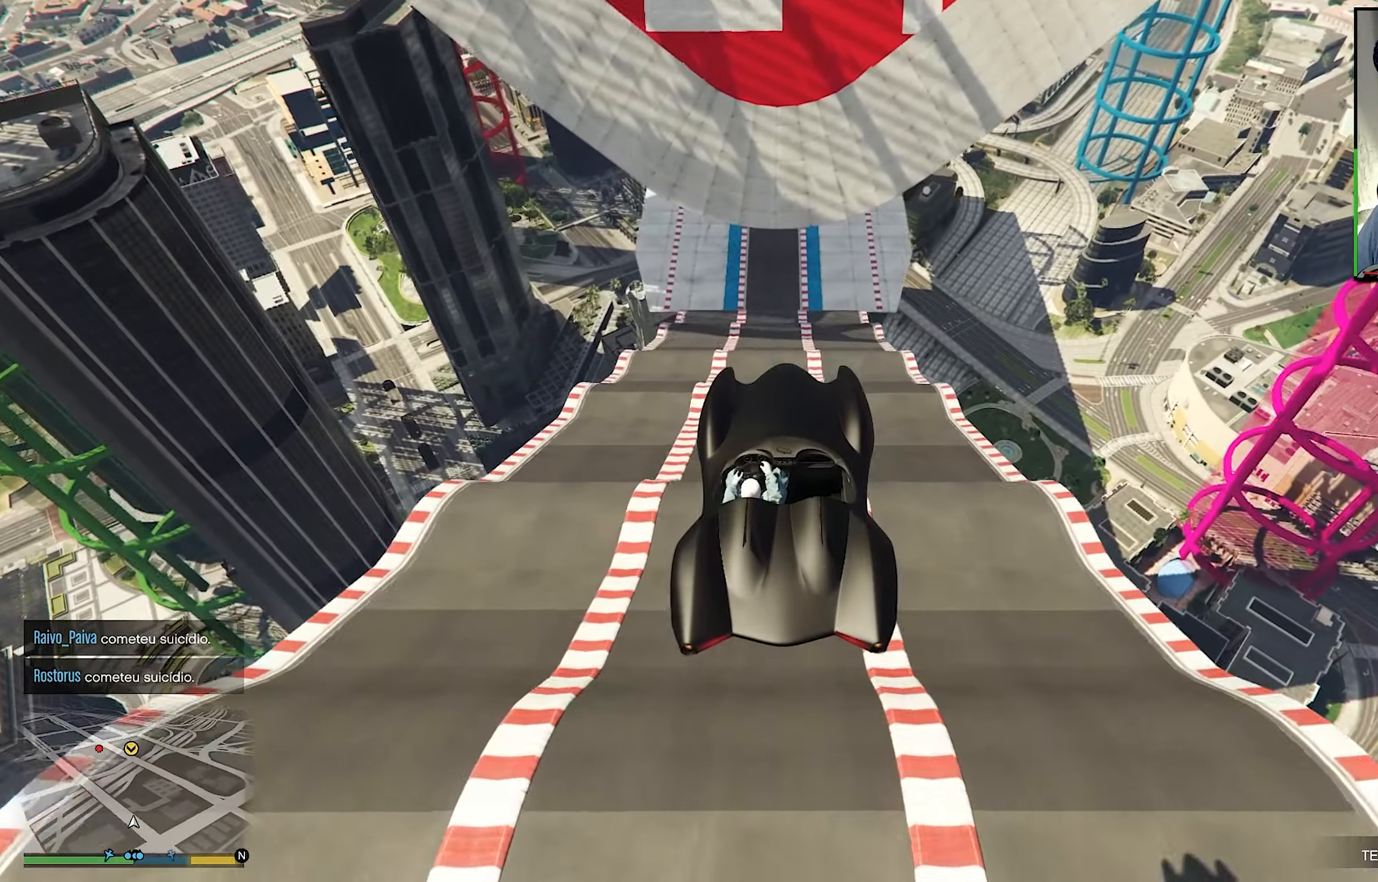
{"buttons": ["R2"], "left_stick": "center", "right_stick": "center", "events": [[283, "left_stick", "down-left"], [400, "left_stick", "center"]]}
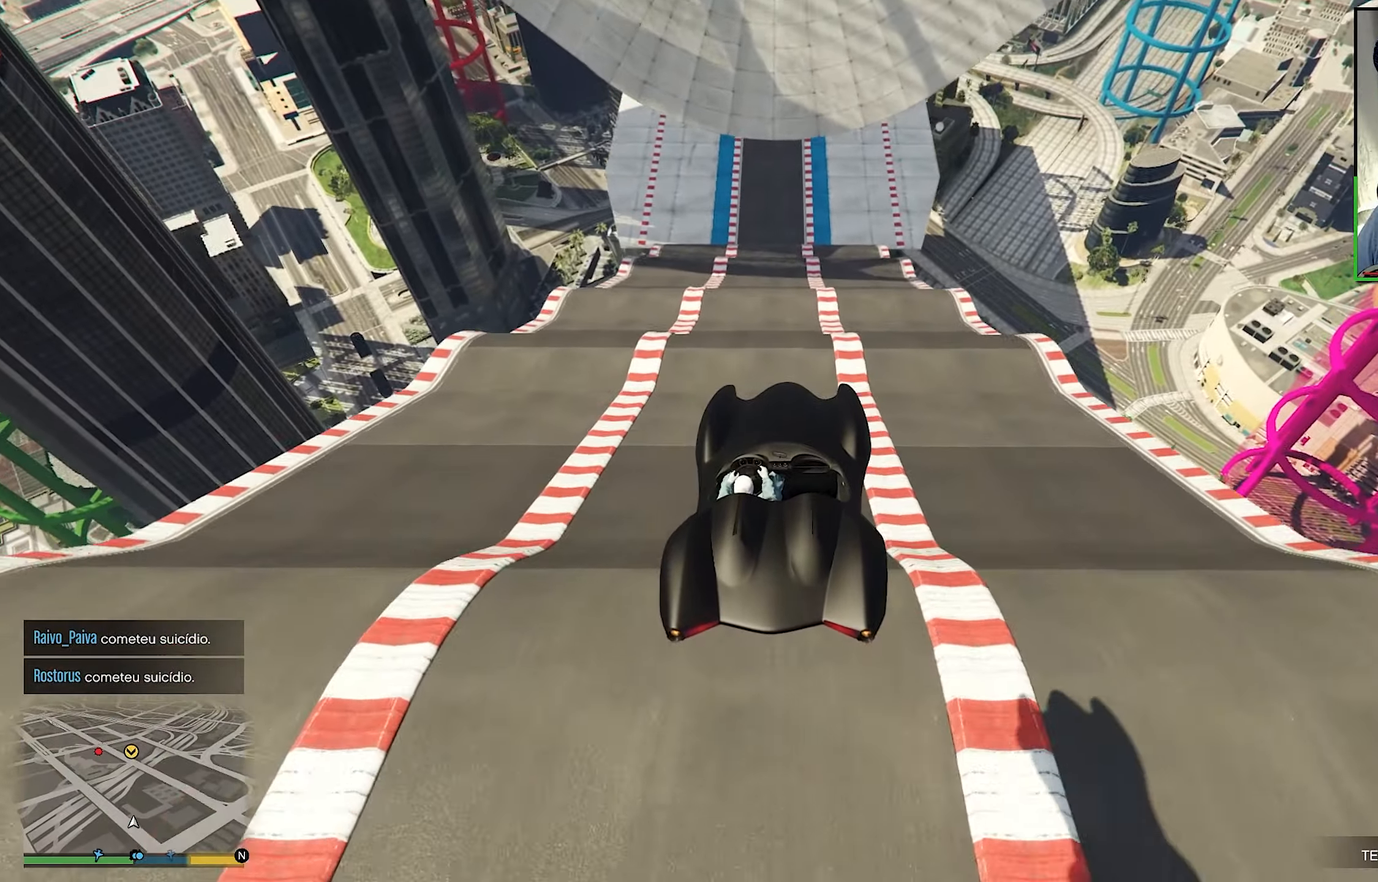
{"buttons": ["L2"], "left_stick": "center", "right_stick": "center", "events": [[233, "R2", "up"], [350, "left_stick", "down-left"], [416, "left_stick", "center"], [450, "L2", "down"]]}
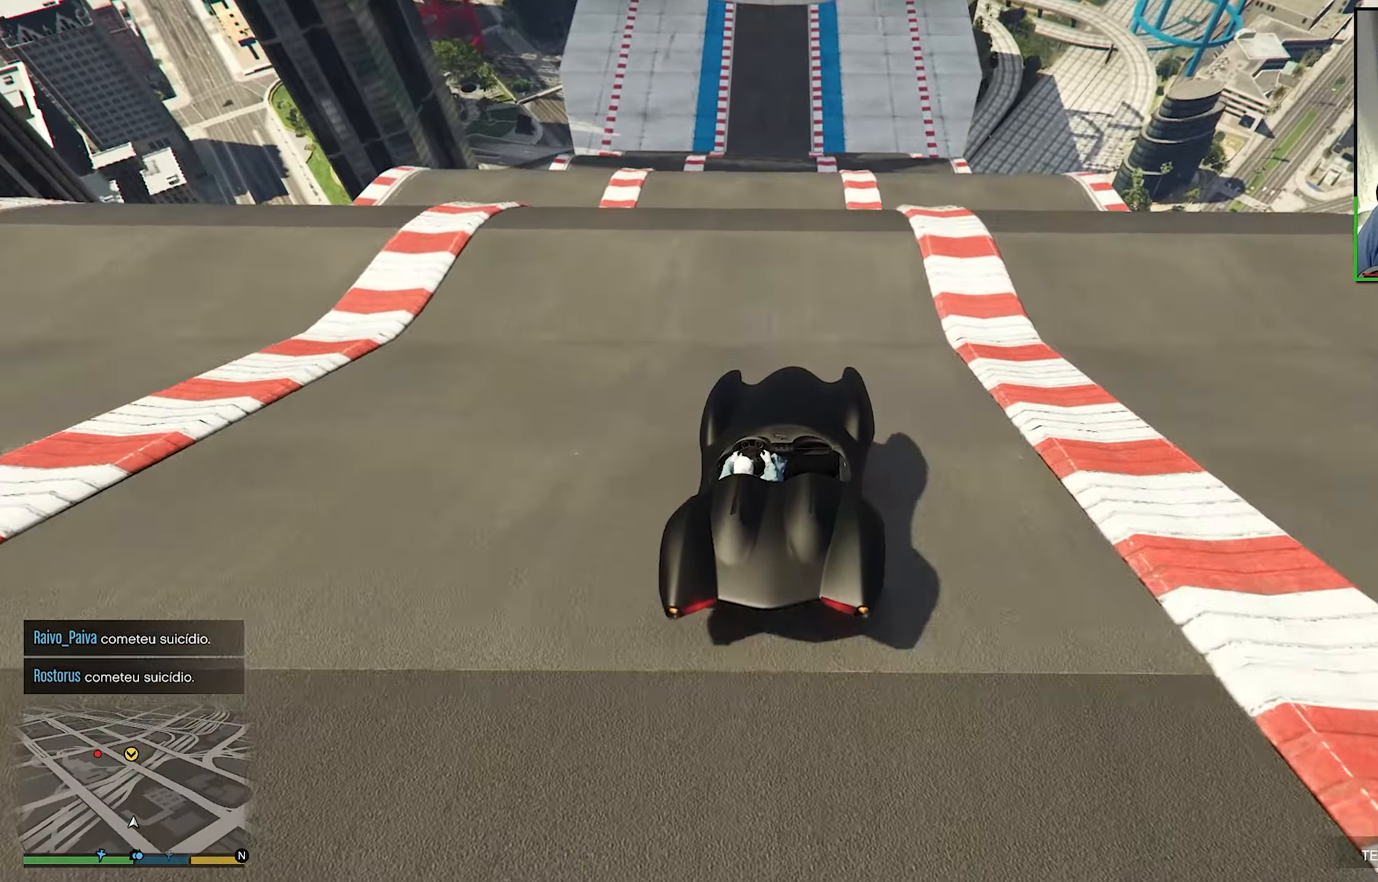
{"buttons": ["L2"], "left_stick": "center", "right_stick": "center", "events": []}
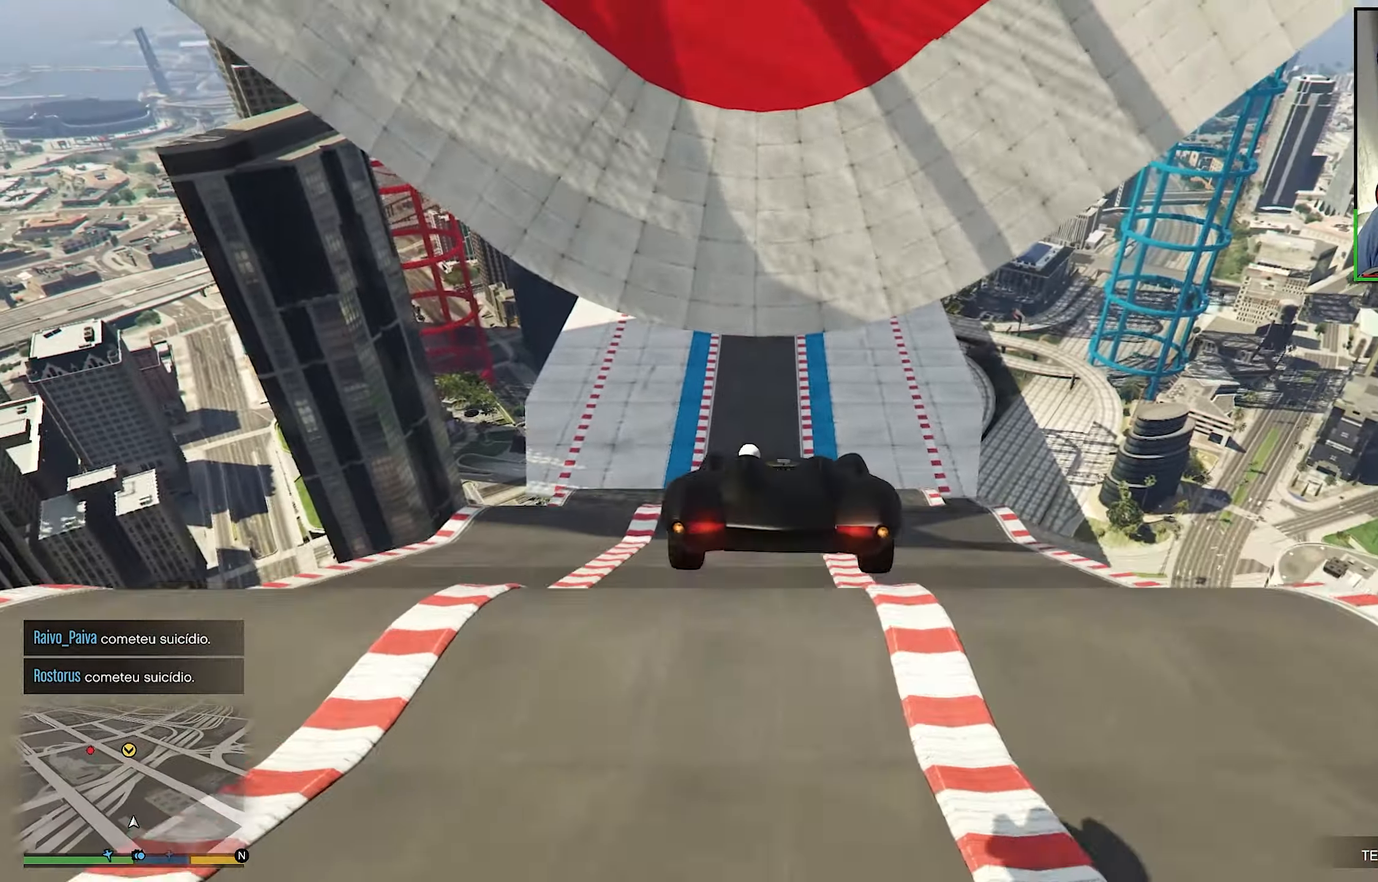
{"buttons": [], "left_stick": "down", "right_stick": "center", "events": [[150, "L2", "up"], [200, "left_stick", "down"]]}
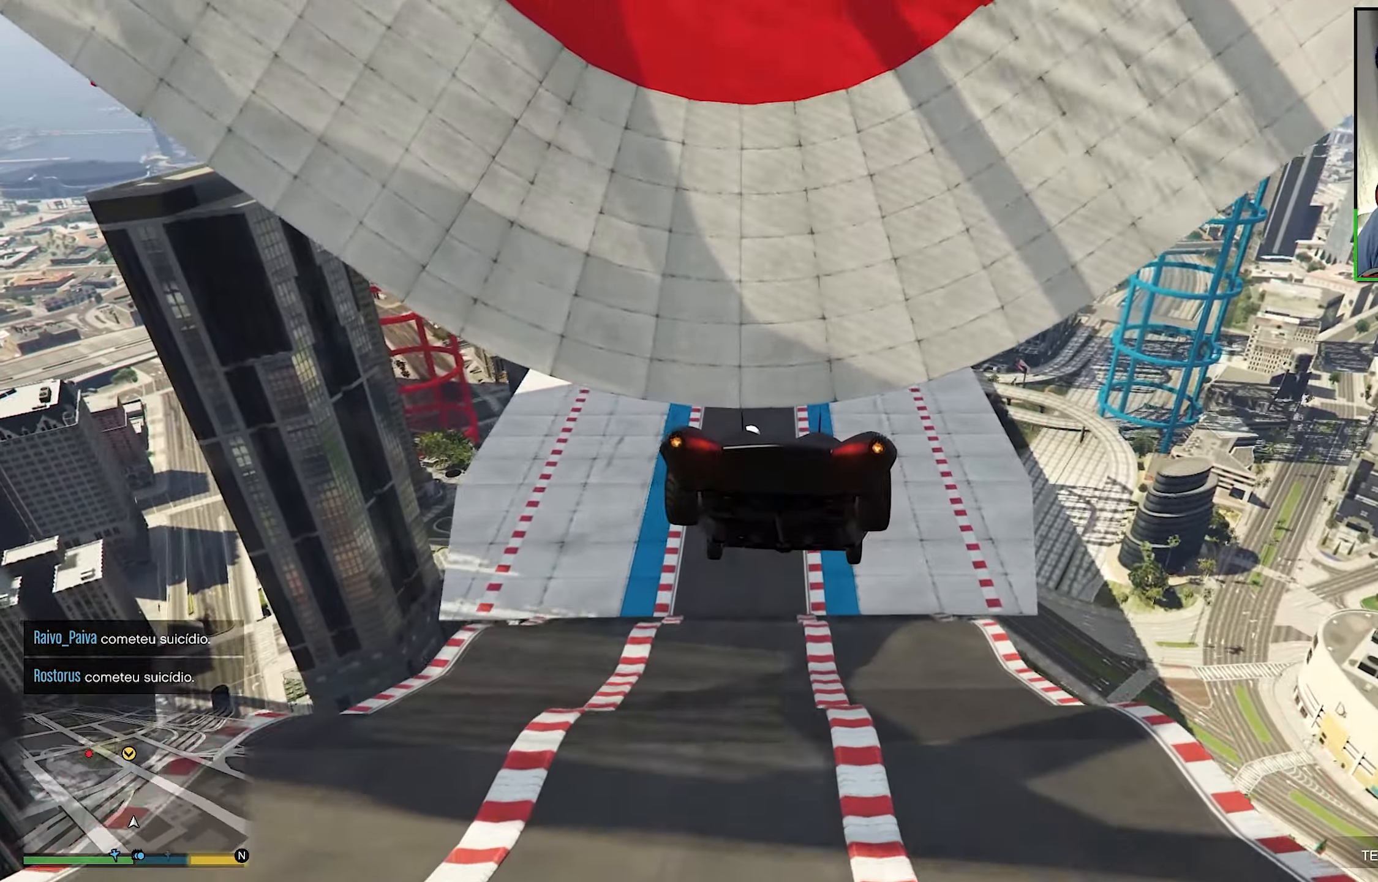
{"buttons": [], "left_stick": "down", "right_stick": "center", "events": [[50, "left_stick", "center"], [333, "left_stick", "down"]]}
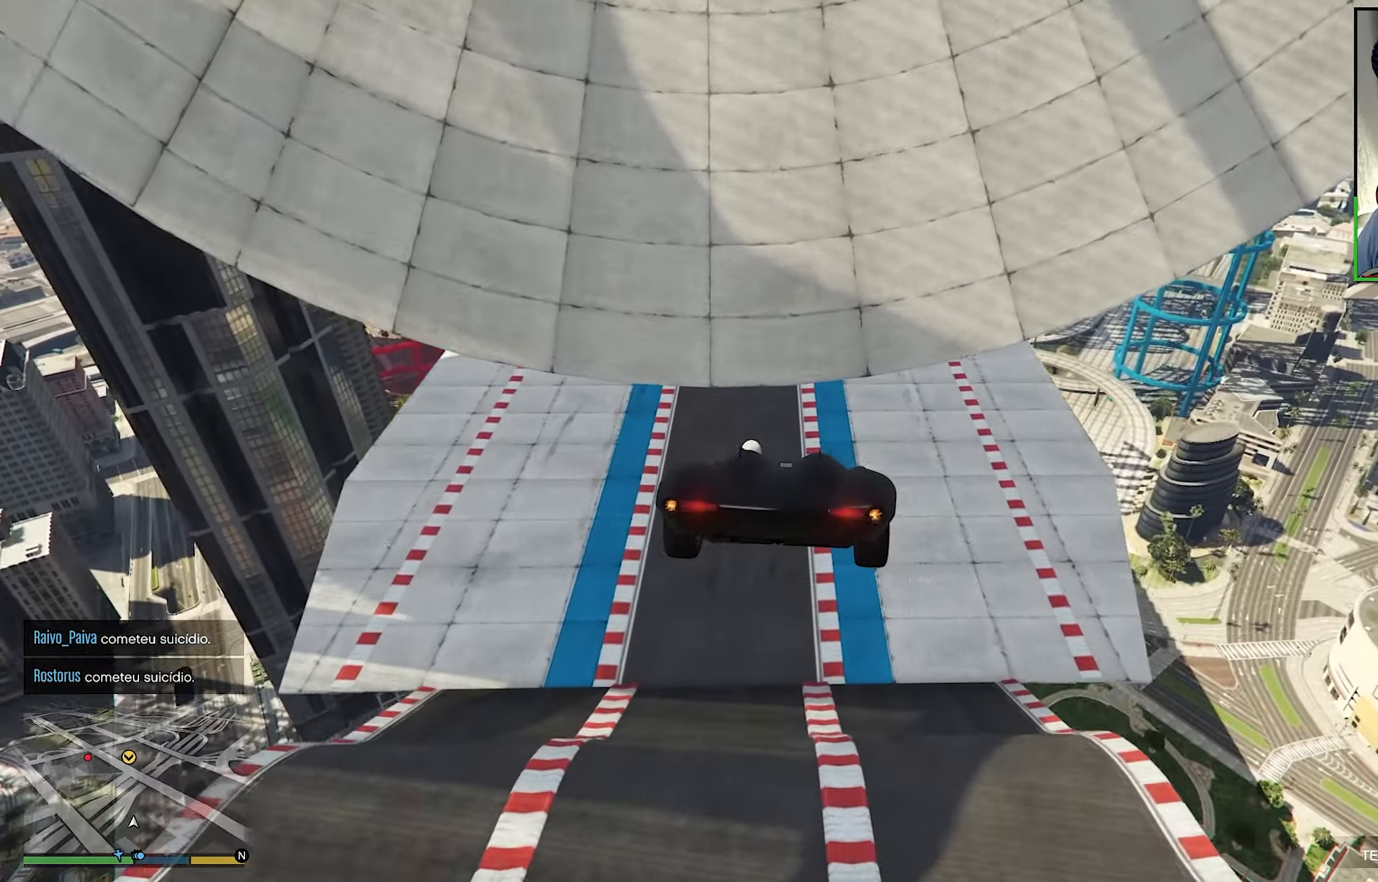
{"buttons": ["A", "R2"], "left_stick": "left", "right_stick": "center", "events": [[33, "left_stick", "center"], [300, "R2", "down"], [433, "left_stick", "left"], [483, "A", "down"]]}
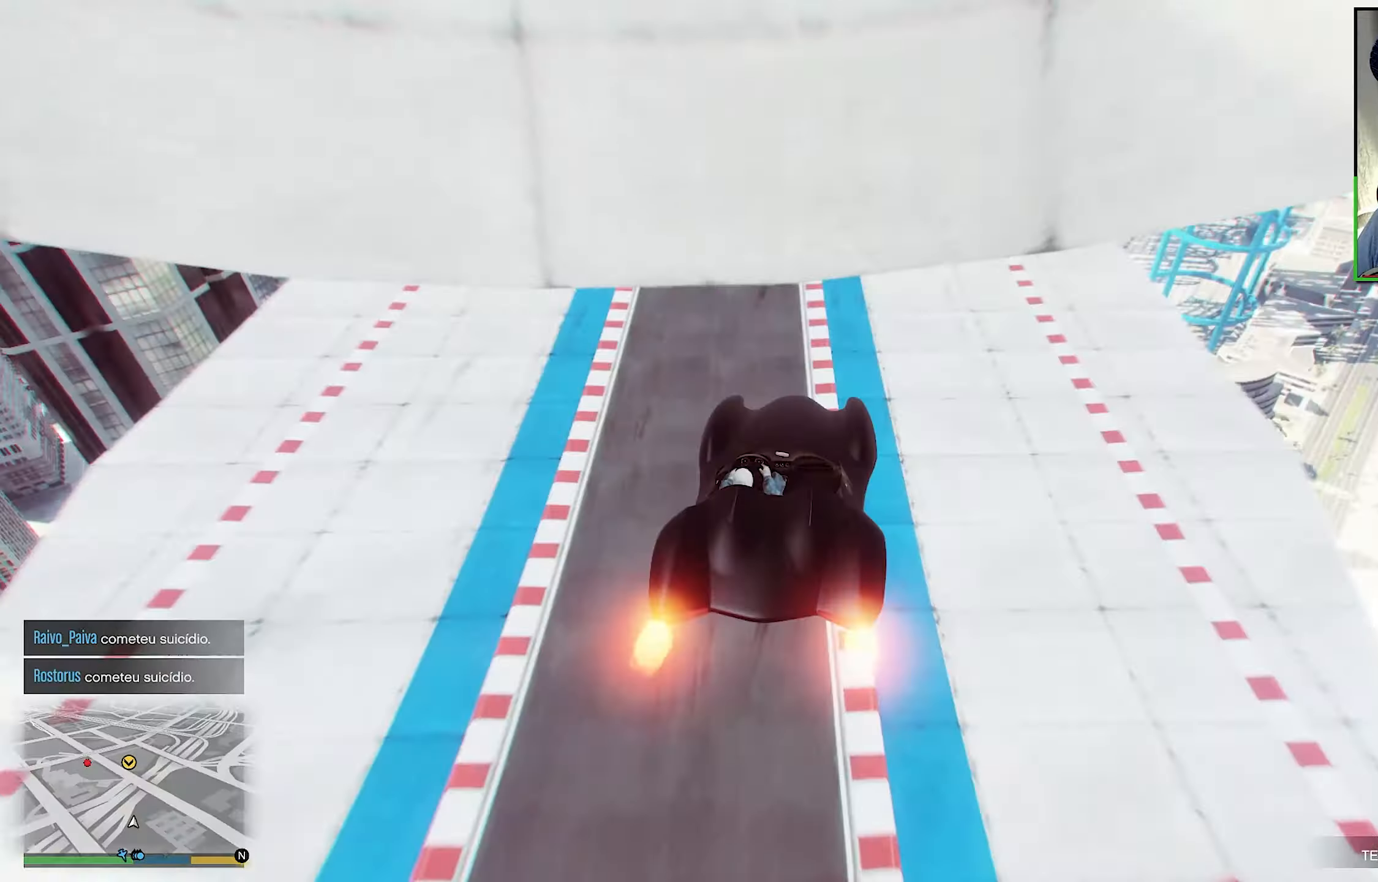
{"buttons": ["R2"], "left_stick": "center", "right_stick": "center", "events": [[67, "left_stick", "center"], [117, "A", "up"], [267, "left_stick", "up"], [350, "left_stick", "up-left"], [467, "left_stick", "center"]]}
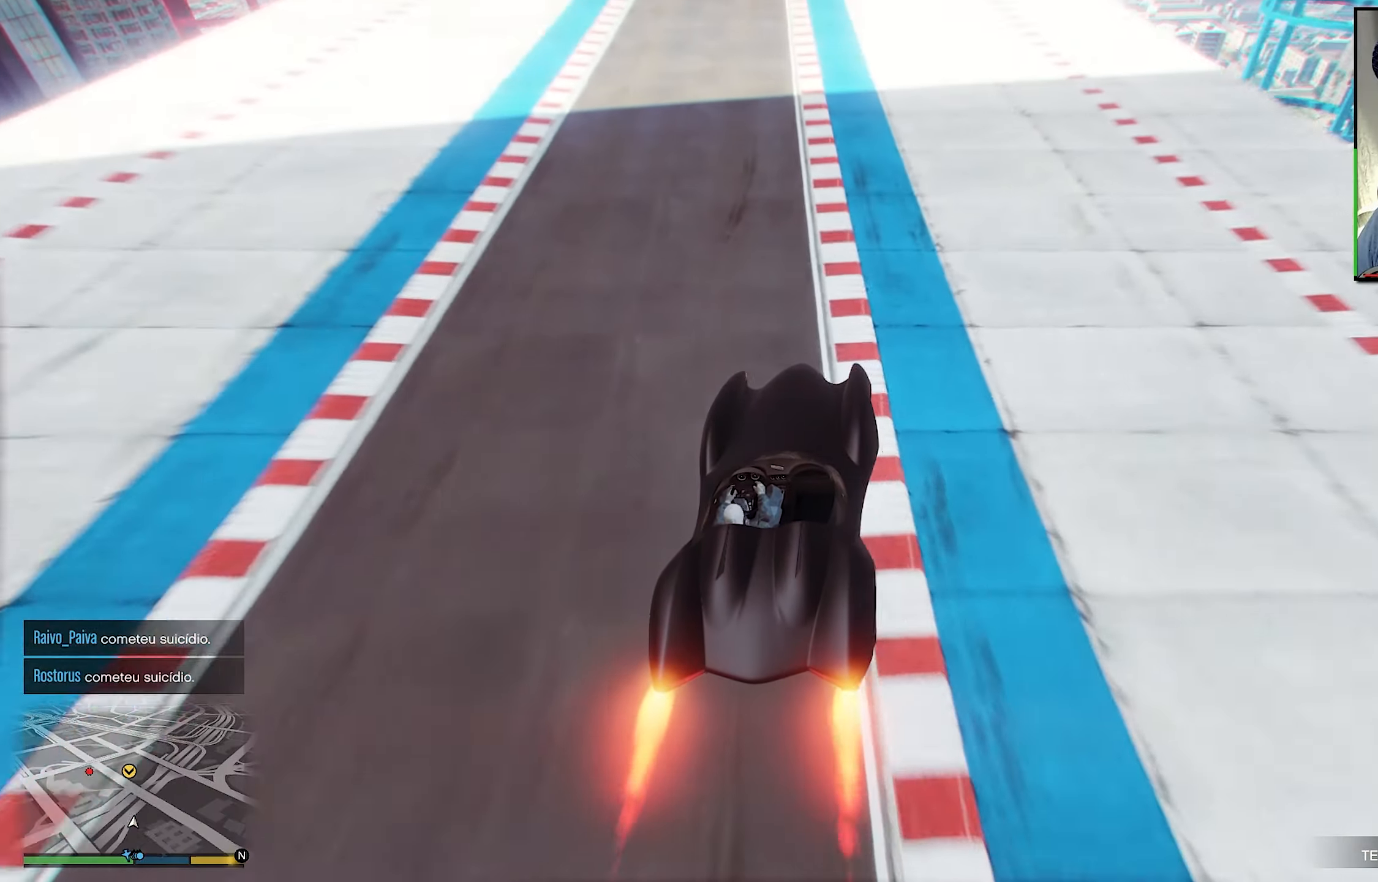
{"buttons": ["R2"], "left_stick": "center", "right_stick": "center", "events": [[167, "left_stick", "left"], [250, "left_stick", "center"]]}